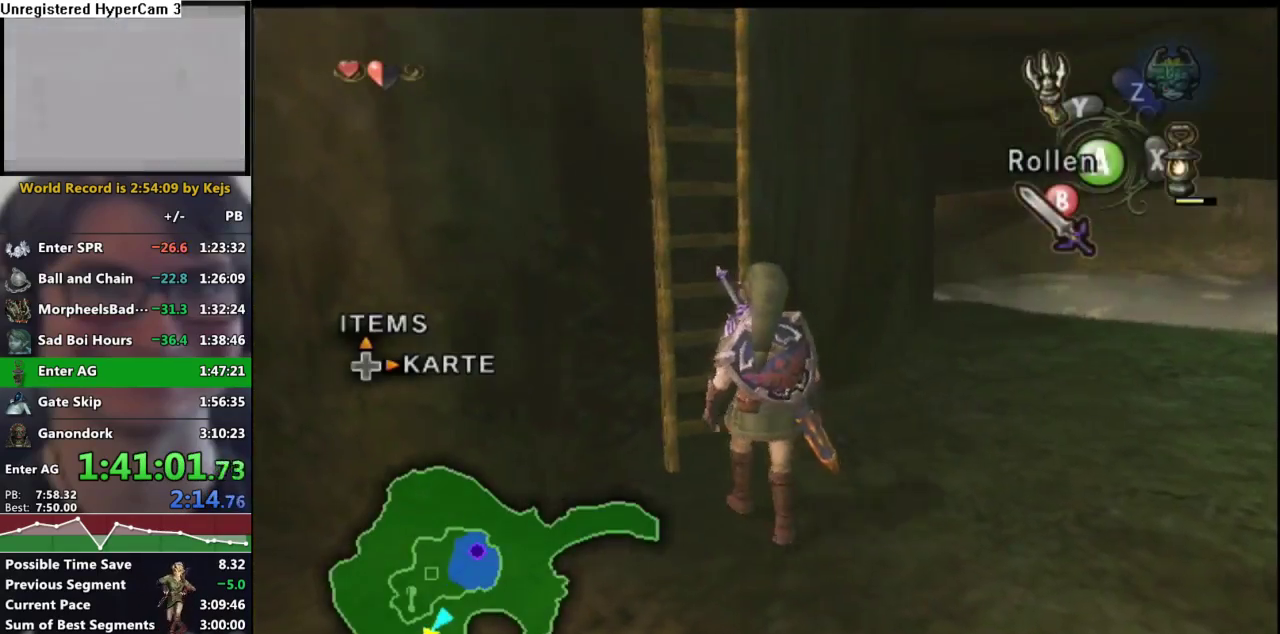
Gameplay with a controller (Nintendo layout); each line is a JSON object with the inputs held at the frame after it. "events" lists button and stick changes between this image and that frame as [ms after this image, input, new state], when the widget could be followed in between. Not read: L3 R3.
{"buttons": ["L1"], "left_stick": "up", "right_stick": "center", "events": [[83, "left_stick", "up"], [183, "L1", "down"]]}
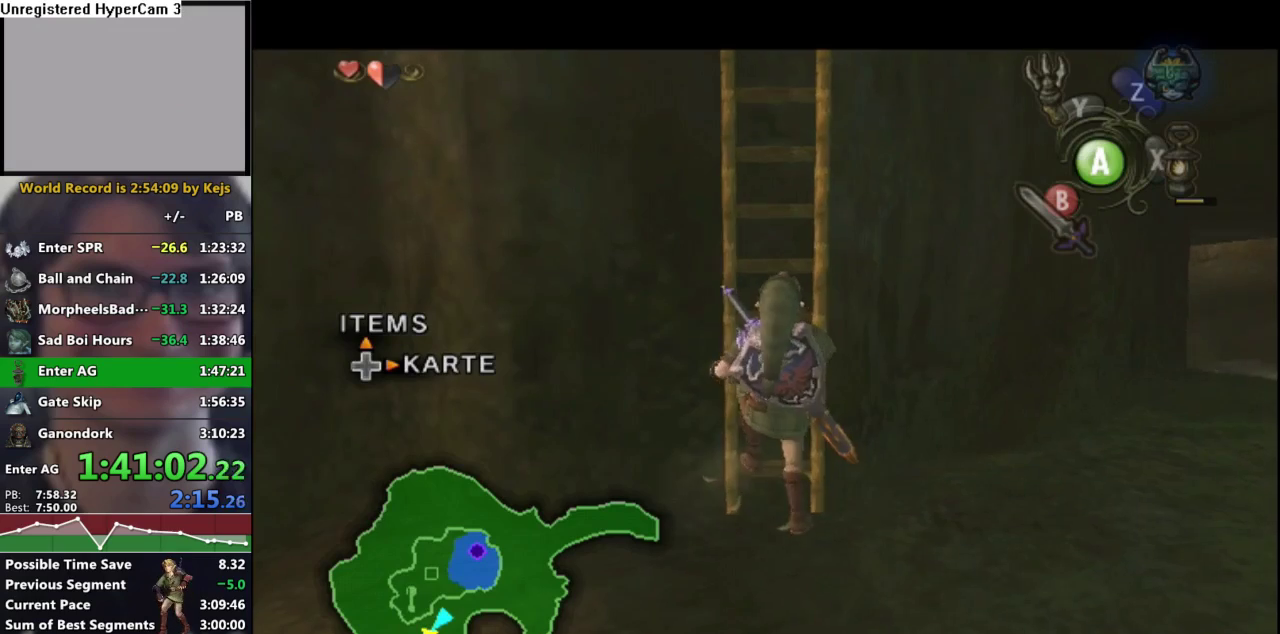
{"buttons": [], "left_stick": "up", "right_stick": "center", "events": [[17, "L1", "up"]]}
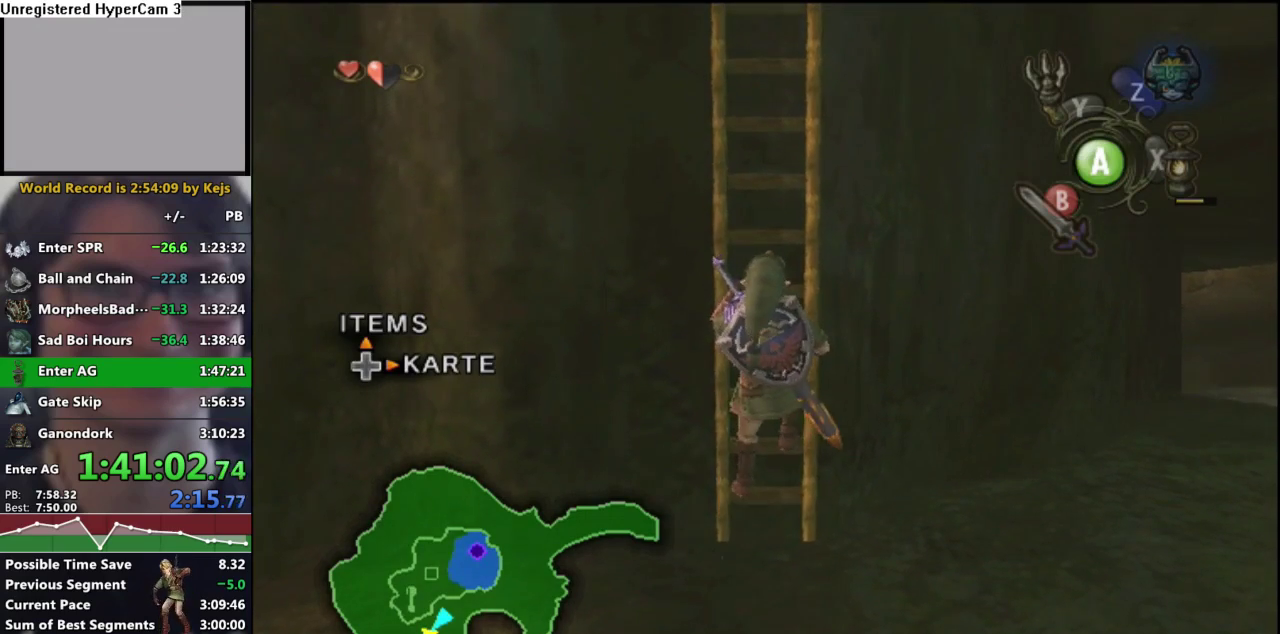
{"buttons": [], "left_stick": "up", "right_stick": "center", "events": []}
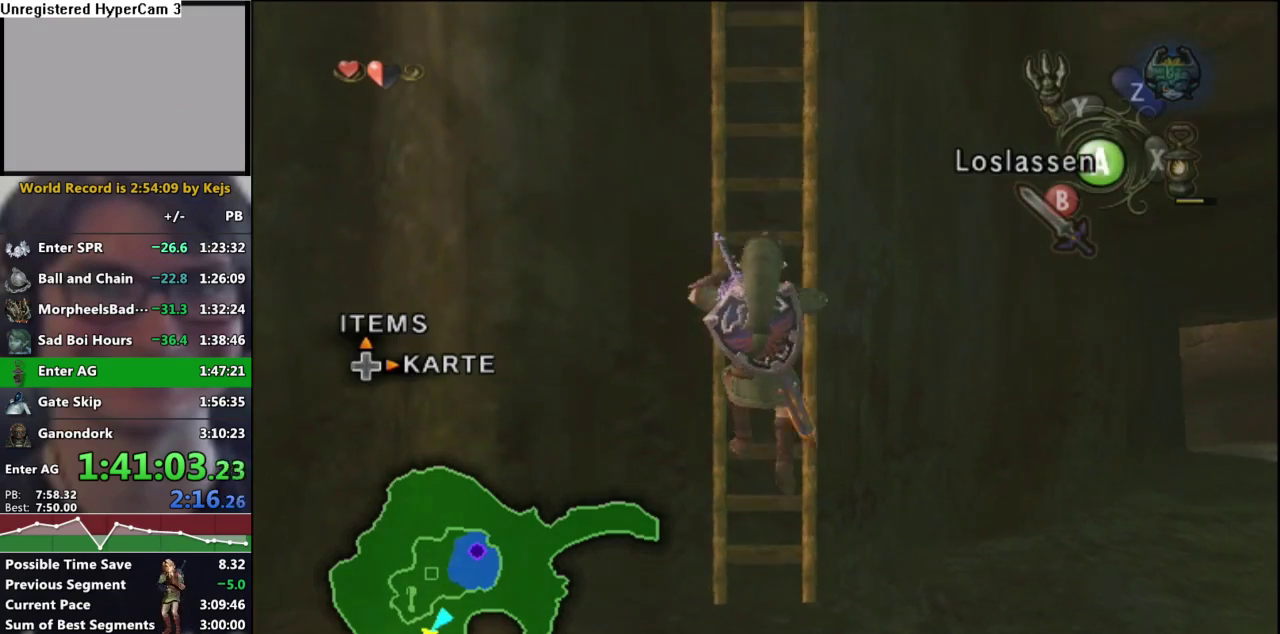
{"buttons": [], "left_stick": "up", "right_stick": "center", "events": []}
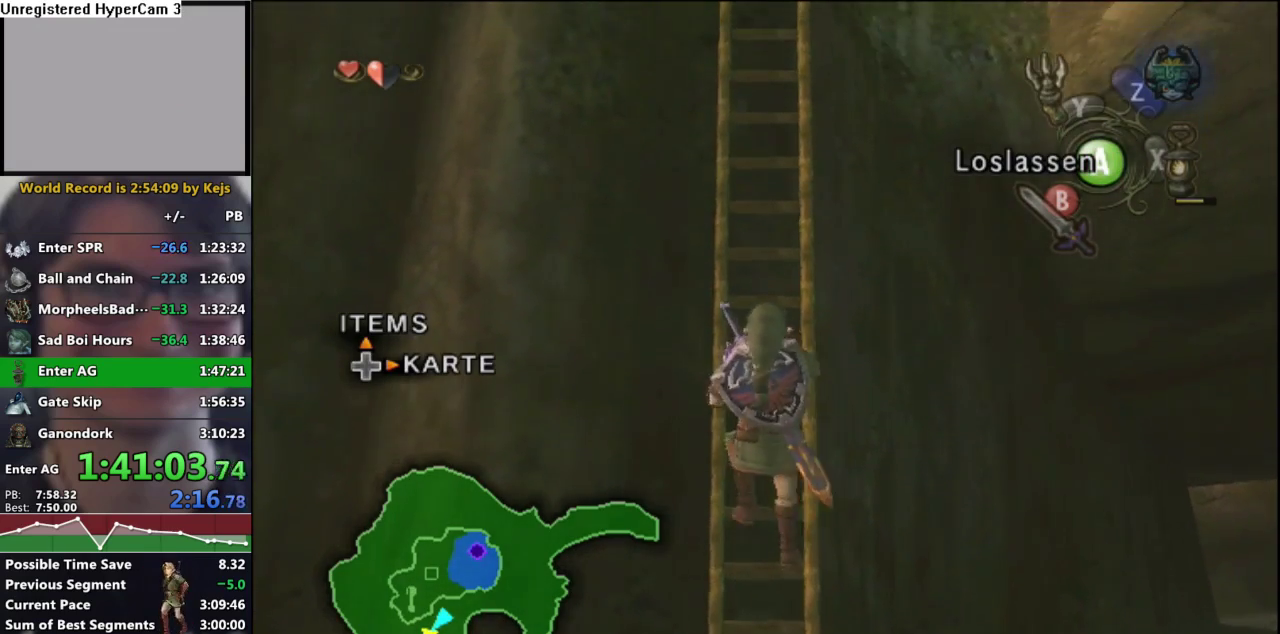
{"buttons": [], "left_stick": "up", "right_stick": "center", "events": []}
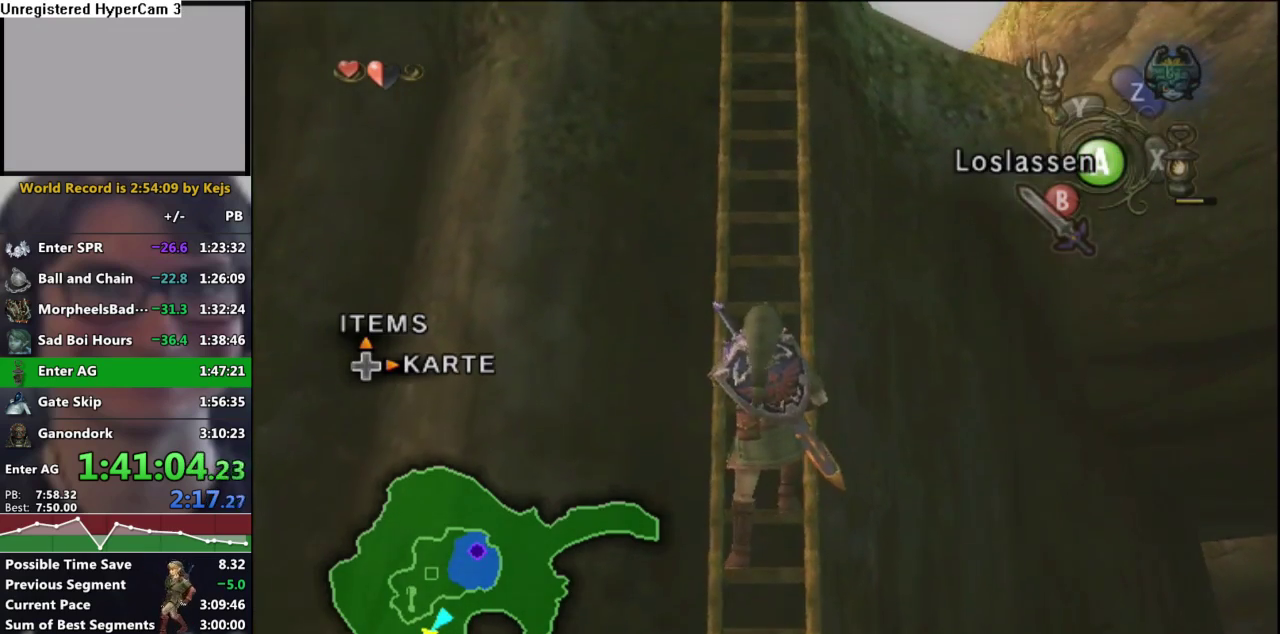
{"buttons": [], "left_stick": "up", "right_stick": "center", "events": []}
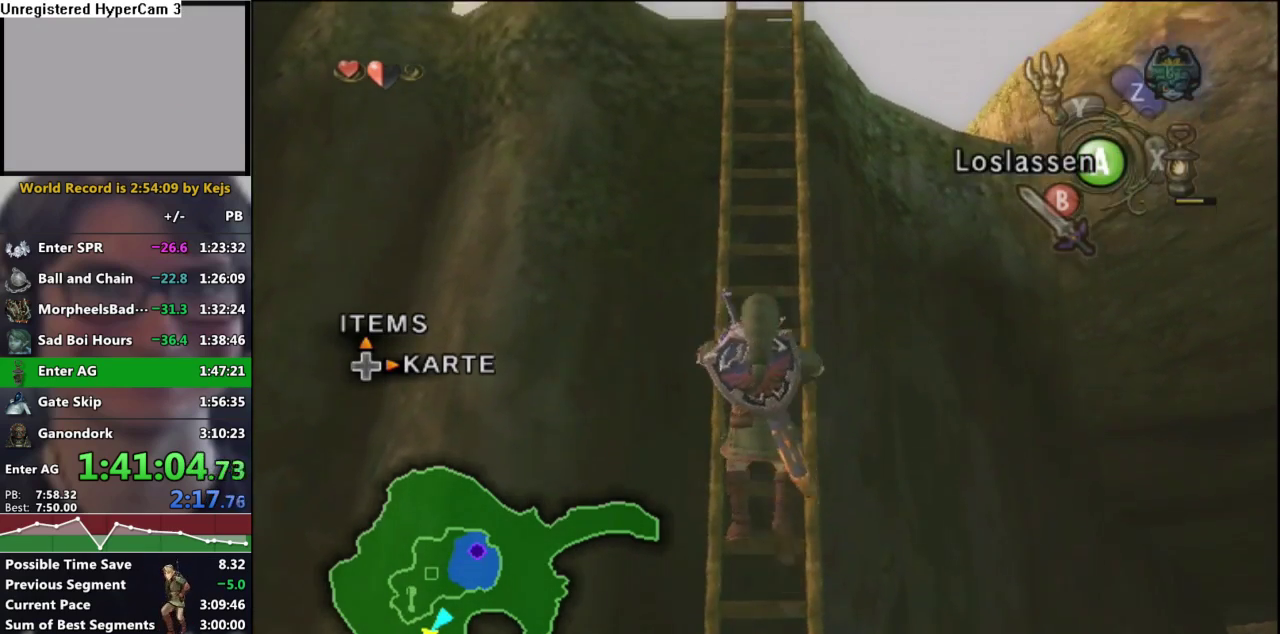
{"buttons": [], "left_stick": "up", "right_stick": "center", "events": []}
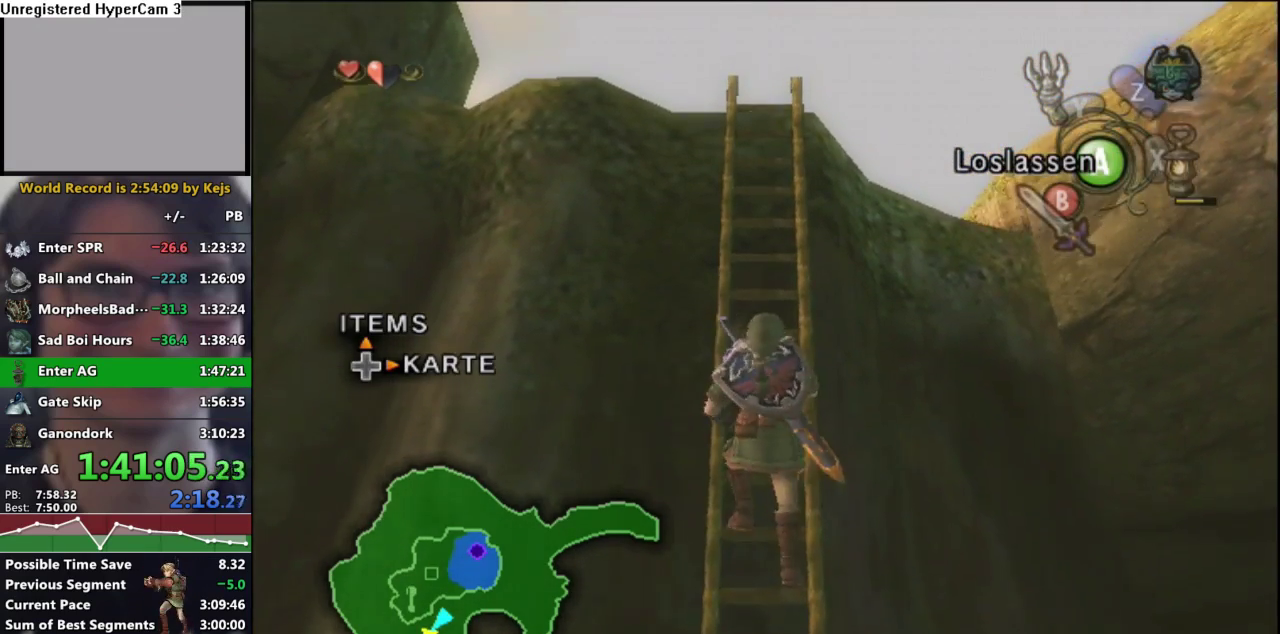
{"buttons": [], "left_stick": "up", "right_stick": "center", "events": []}
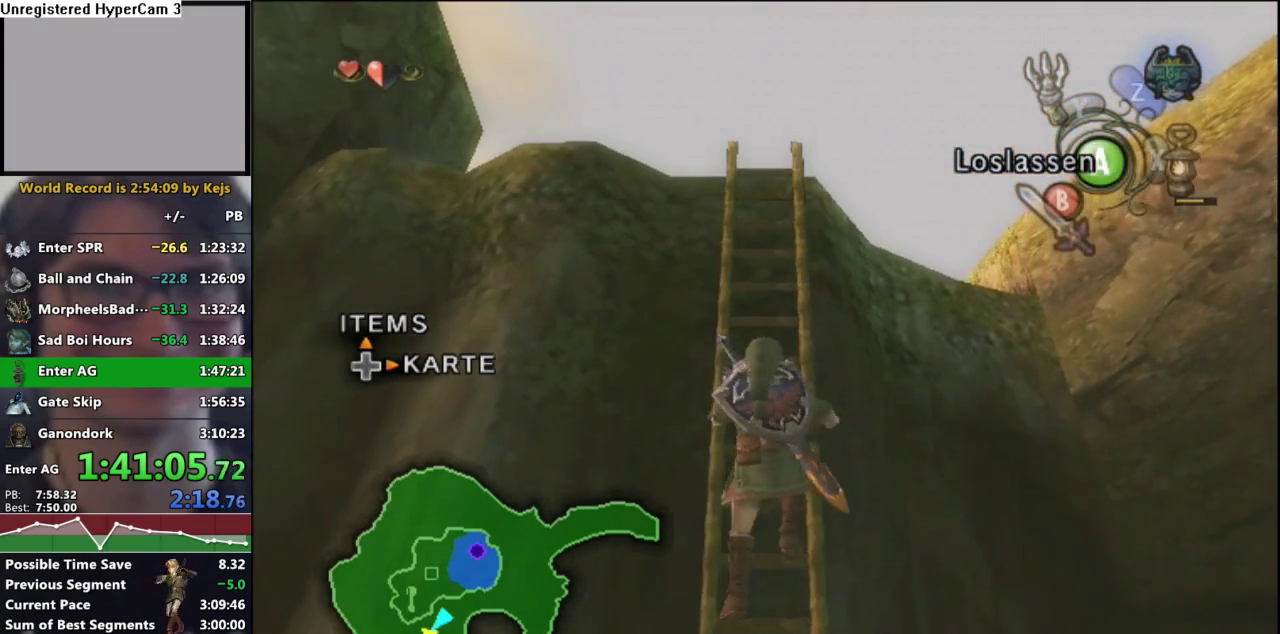
{"buttons": [], "left_stick": "up", "right_stick": "center", "events": []}
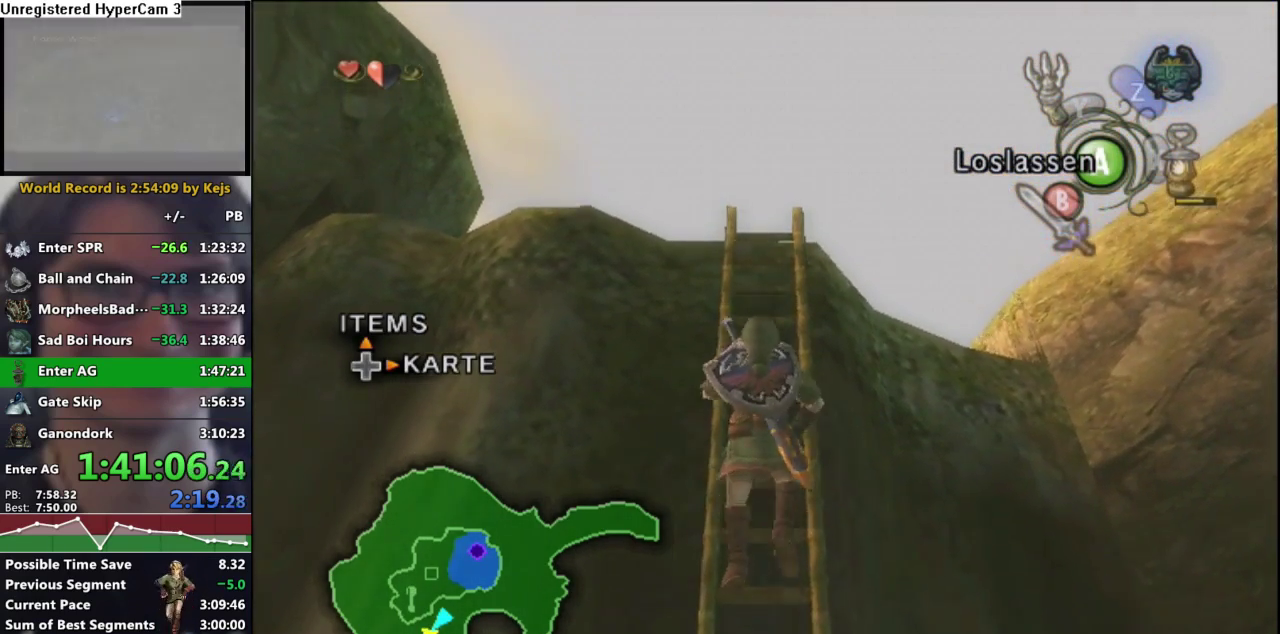
{"buttons": [], "left_stick": "up", "right_stick": "center", "events": []}
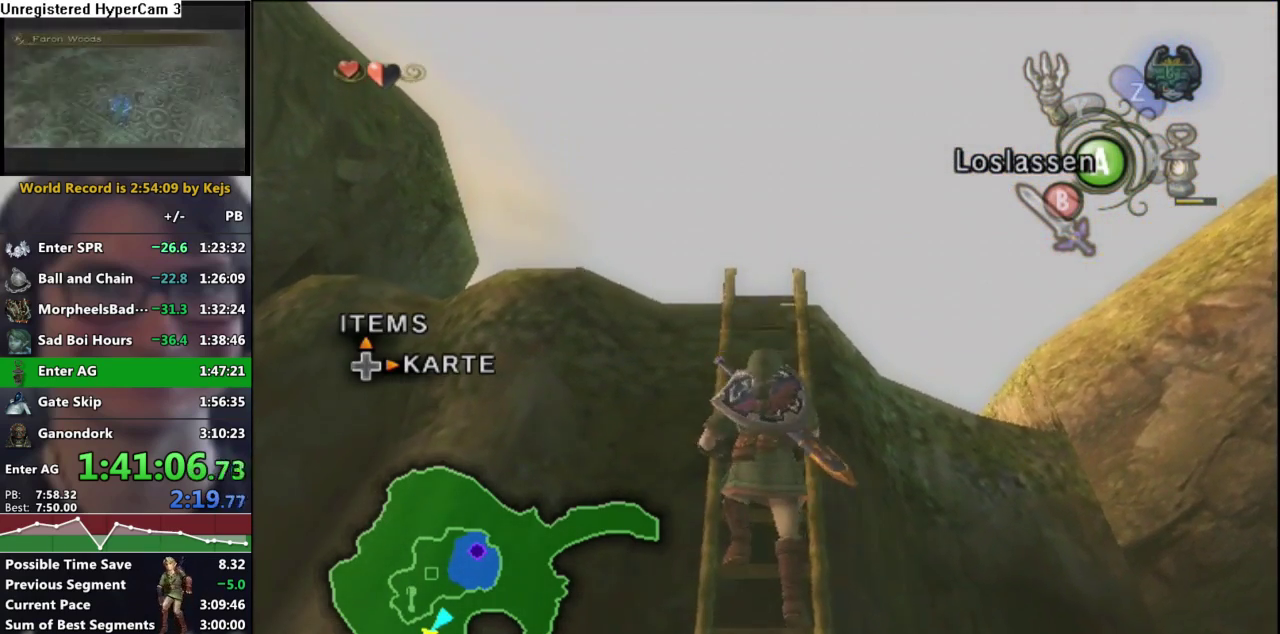
{"buttons": [], "left_stick": "up", "right_stick": "center", "events": []}
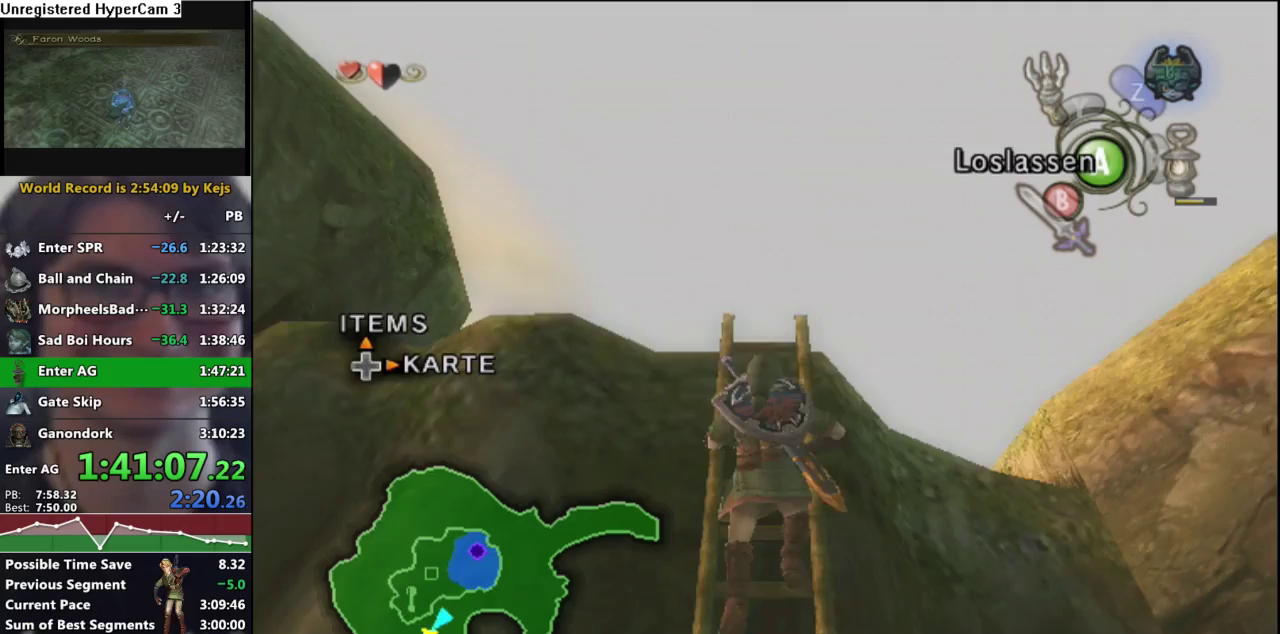
{"buttons": [], "left_stick": "up", "right_stick": "center", "events": []}
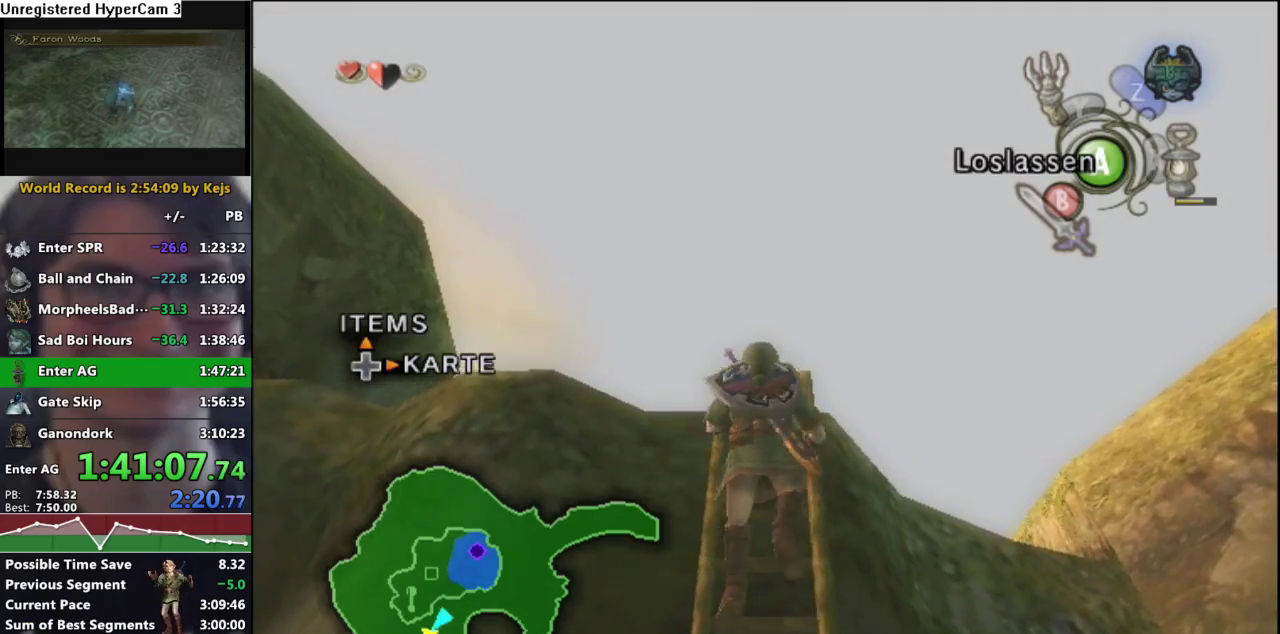
{"buttons": [], "left_stick": "up", "right_stick": "center", "events": []}
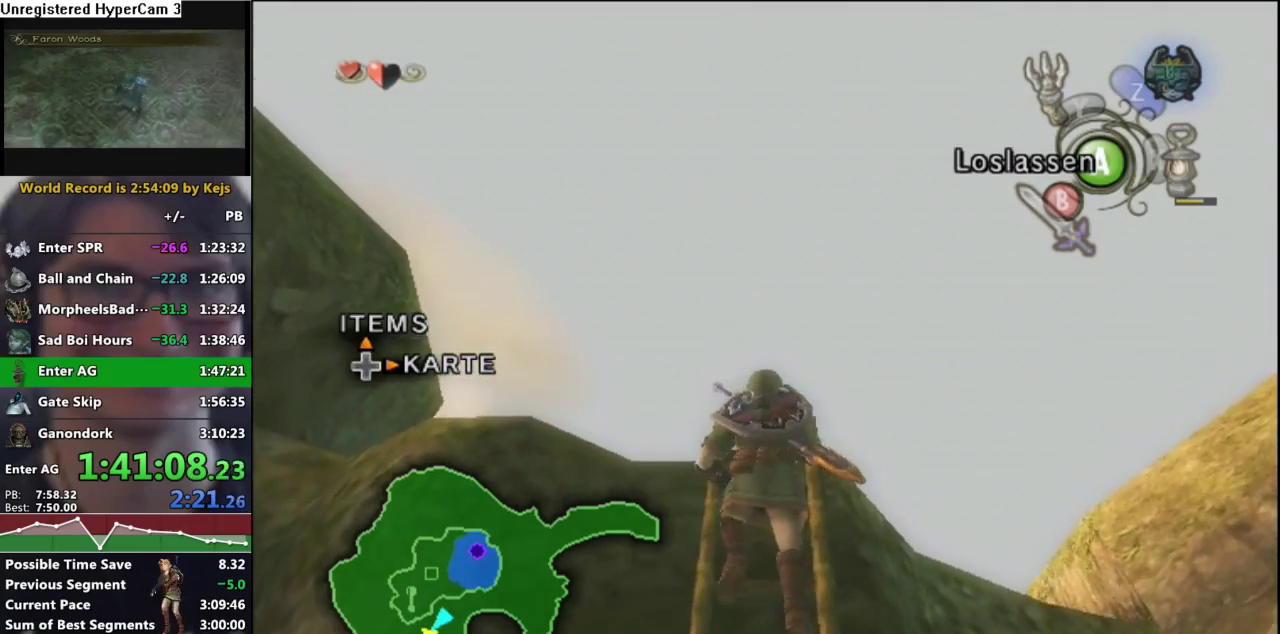
{"buttons": ["L1"], "left_stick": "up", "right_stick": "center", "events": [[267, "L1", "down"], [400, "L1", "up"], [450, "L1", "down"]]}
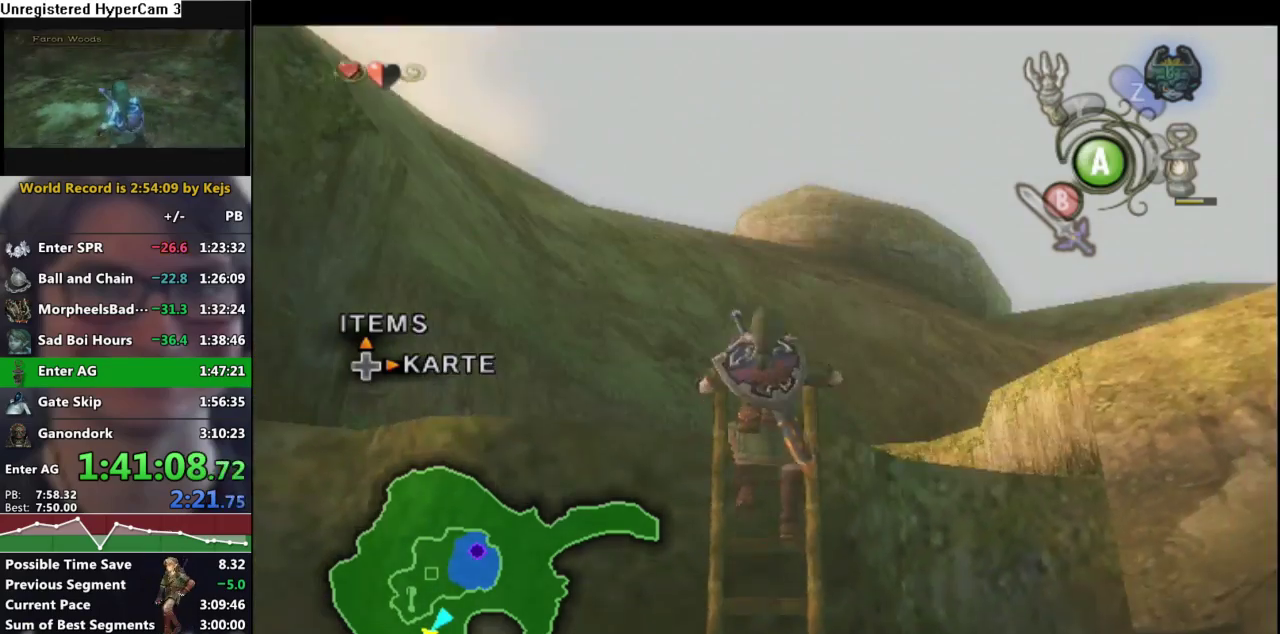
{"buttons": [], "left_stick": "up", "right_stick": "center", "events": [[67, "L1", "up"], [367, "left_stick", "up-right"], [500, "left_stick", "up"]]}
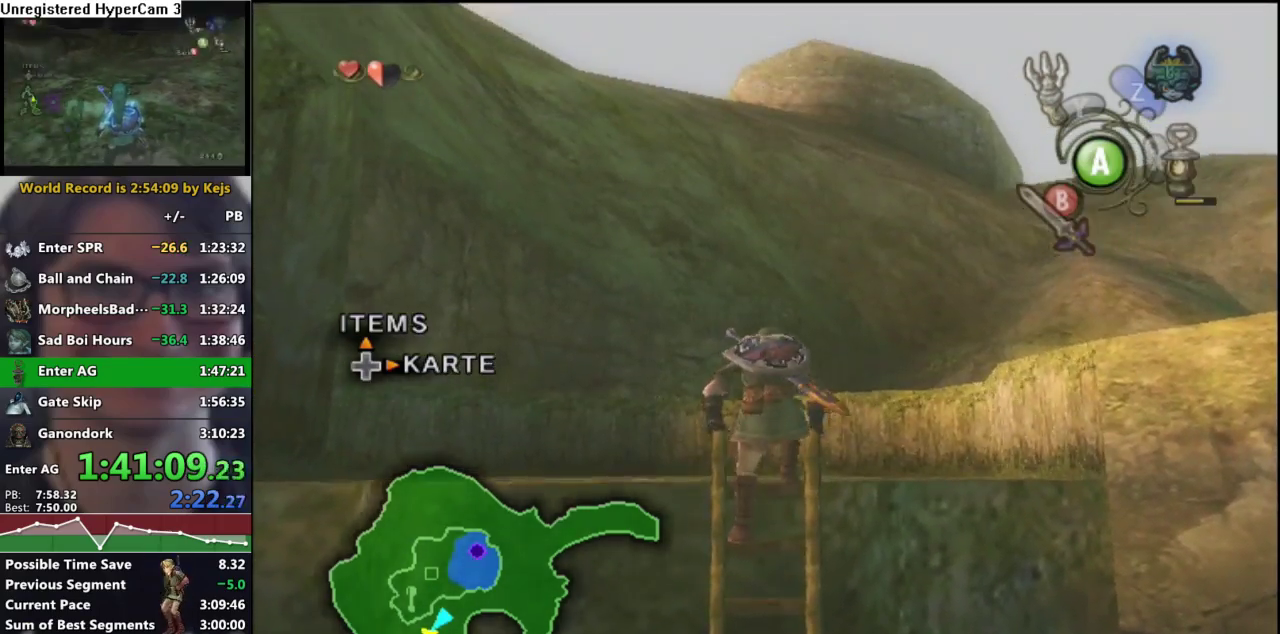
{"buttons": [], "left_stick": "up", "right_stick": "center", "events": [[383, "B", "down"], [483, "B", "up"]]}
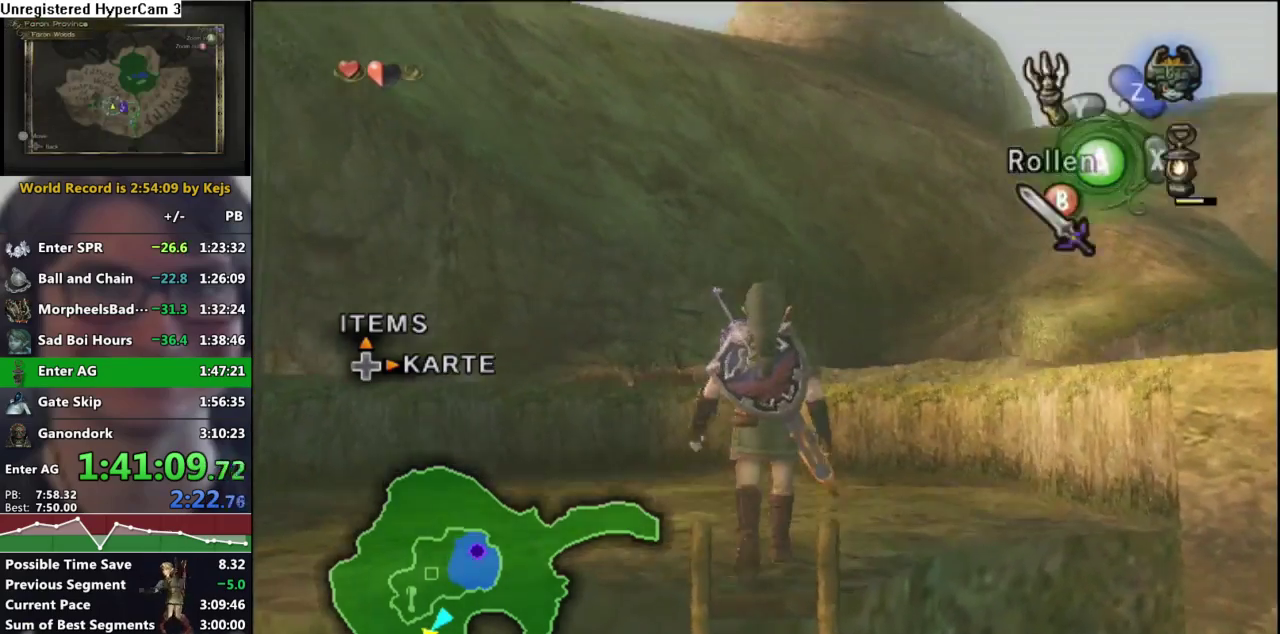
{"buttons": [], "left_stick": "up-right", "right_stick": "center", "events": [[83, "left_stick", "up-right"]]}
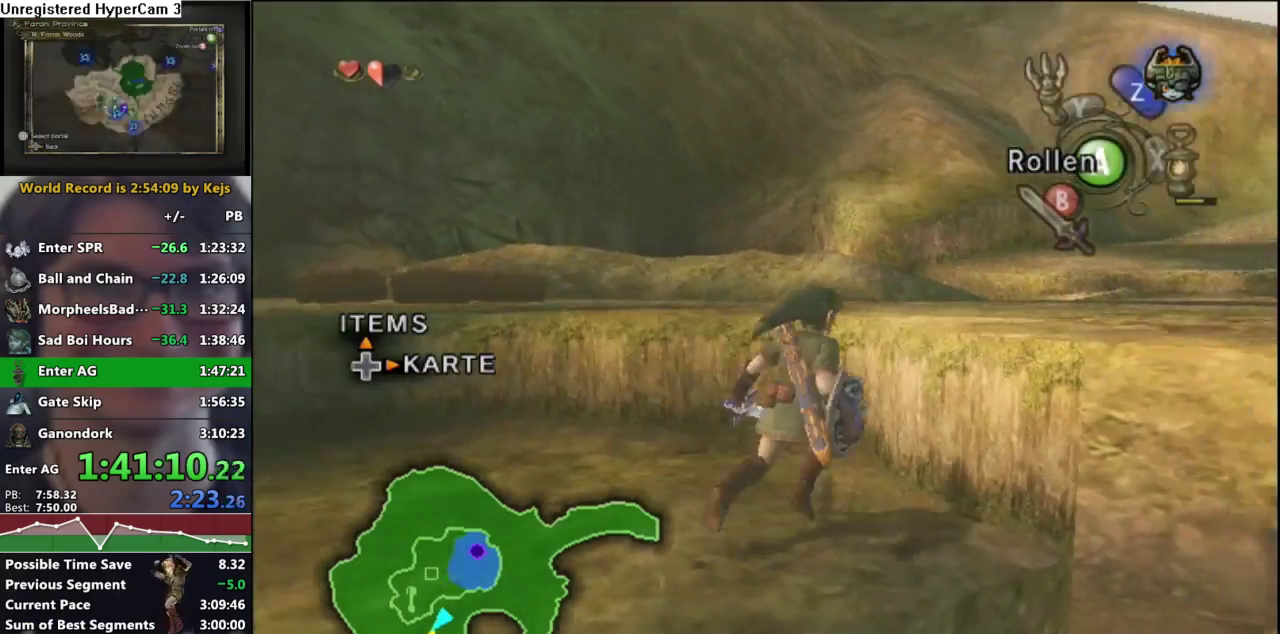
{"buttons": [], "left_stick": "up", "right_stick": "center", "events": [[33, "L1", "down"], [50, "A", "down"], [67, "left_stick", "center"], [167, "A", "up"], [200, "L1", "up"], [267, "left_stick", "up"], [350, "left_stick", "up-right"], [433, "left_stick", "up"]]}